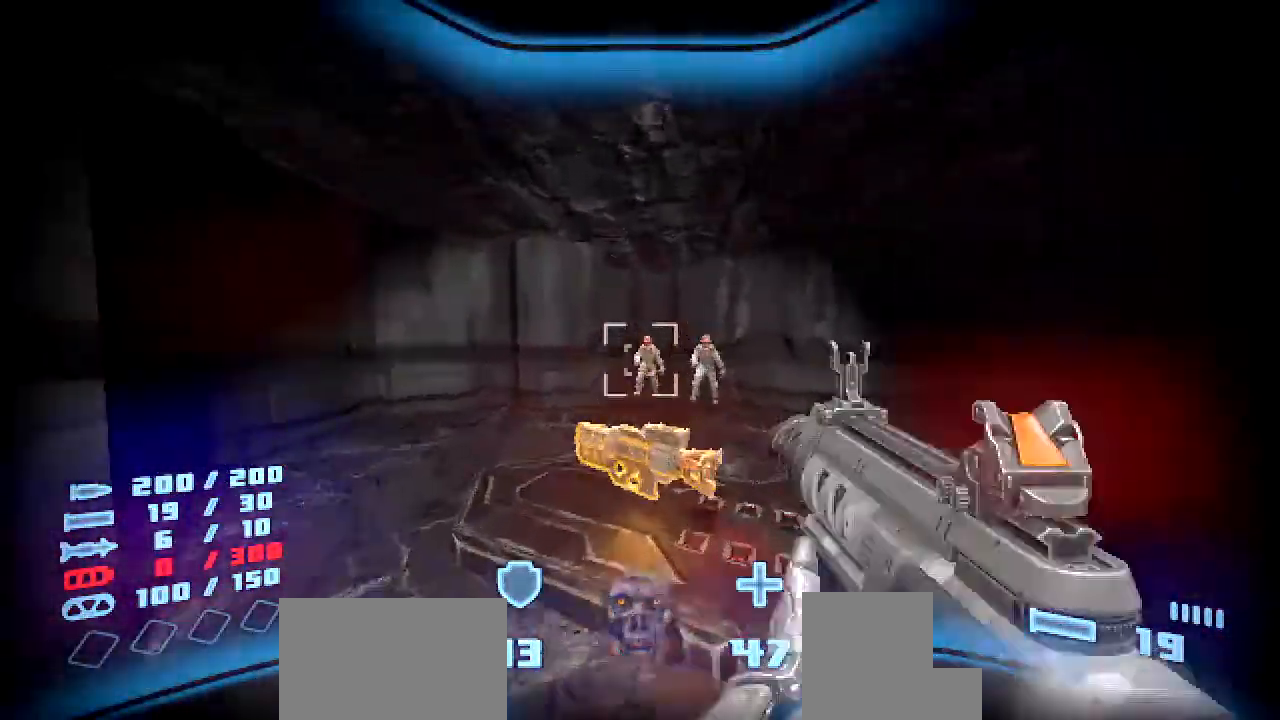
Gameplay with keyboard and mouse; each line is a JSON object with the keys and mouse buttons held at the frame after it. "events" lists presses ("down") and releases ("up") of "a", "ctrl", "d", "e", "f", "q", "r", "s", "shift", "space", "tab", "w", "mouse_left", "mouse_wheel", "mouse_right", "mouse_mb4" and "mouse_mb5" between this image and that frame as [ms after this image, input, new state], when the widget could be followed in between. "mouse_left", "mouse_wheel", "mouse_right", "mouse_mb4", "mouse_mb5" = the "left", "wheel", "right", "mb4", "mb5" buttons of the "mouse" list. No other keys are recorded. "wheel" means that the mouse wheel is clicked or scrolled. Mouse movement is not recorded.
{"keys": ["s"], "mouse": [], "events": [[252, "mouse_left", "down"], [302, "w", "up"], [352, "shift", "up"], [369, "mouse_left", "up"], [386, "s", "down"]]}
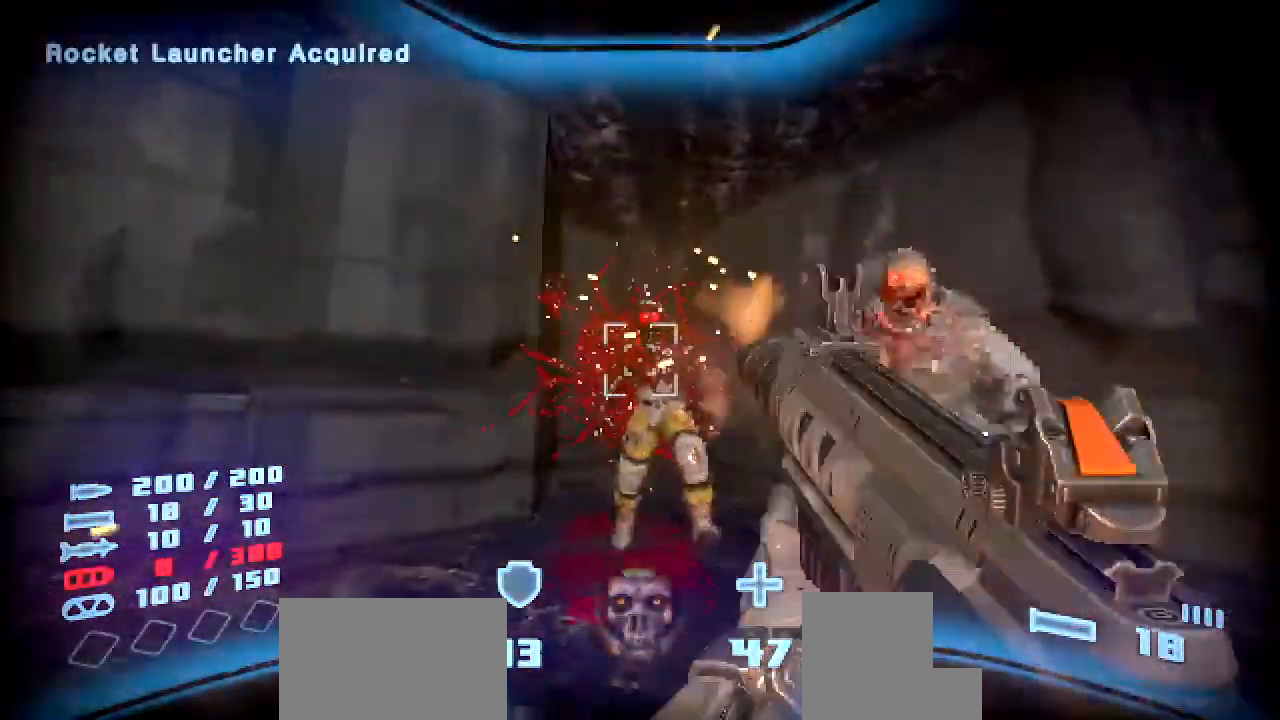
{"keys": ["s"], "mouse": ["left"], "events": [[51, "s", "up"], [370, "s", "down"], [471, "mouse_left", "down"]]}
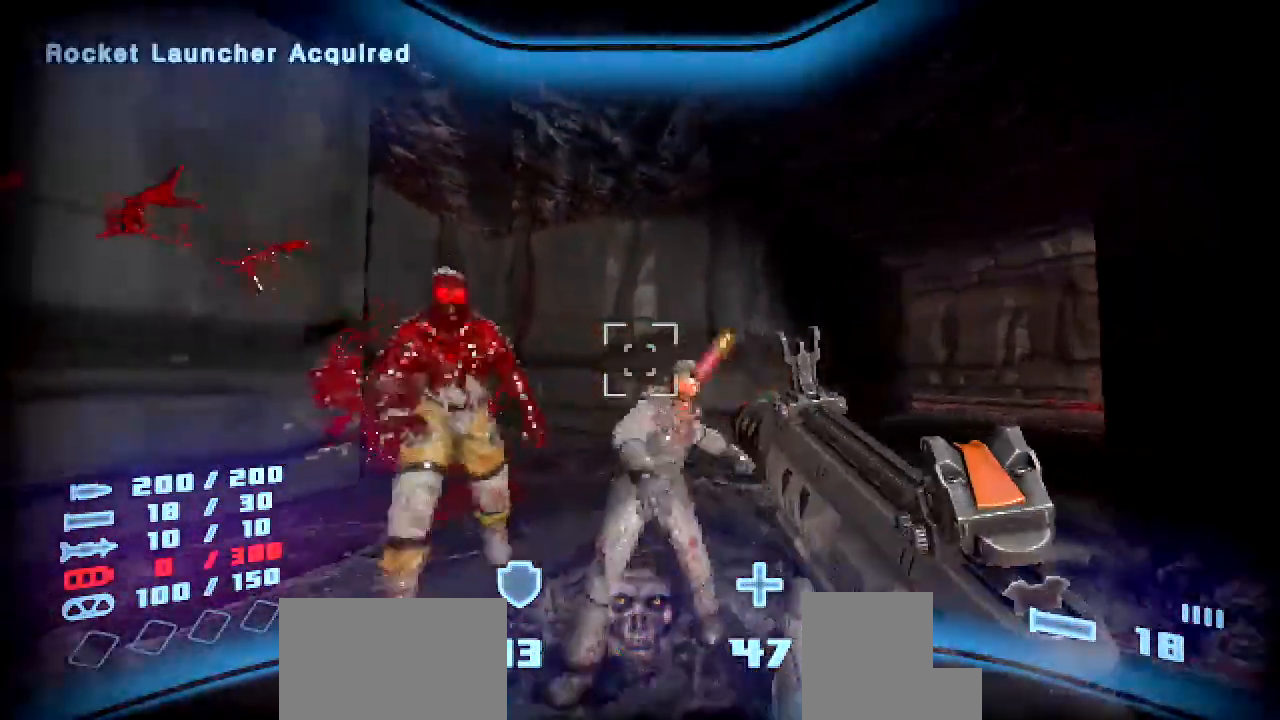
{"keys": [], "mouse": [], "events": [[134, "mouse_left", "up"], [252, "s", "up"]]}
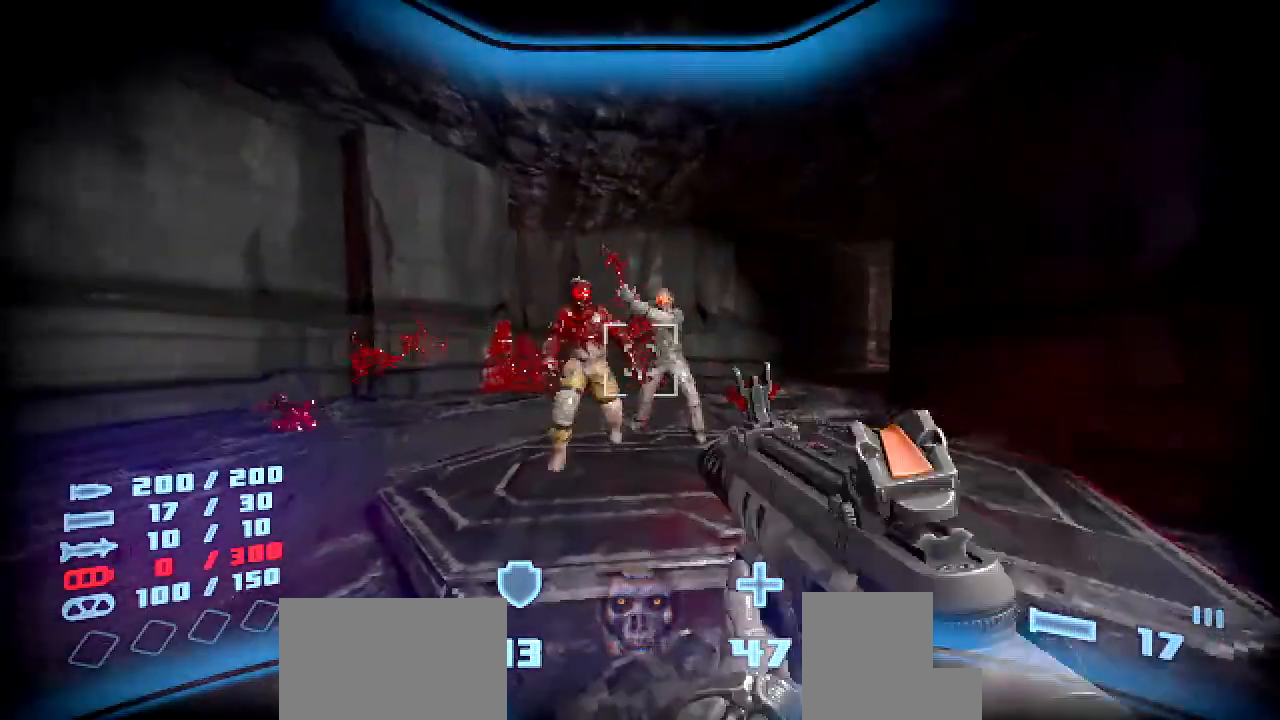
{"keys": ["d", "s"], "mouse": [], "events": [[252, "mouse_left", "down"], [386, "d", "down"], [386, "mouse_left", "up"], [403, "s", "down"]]}
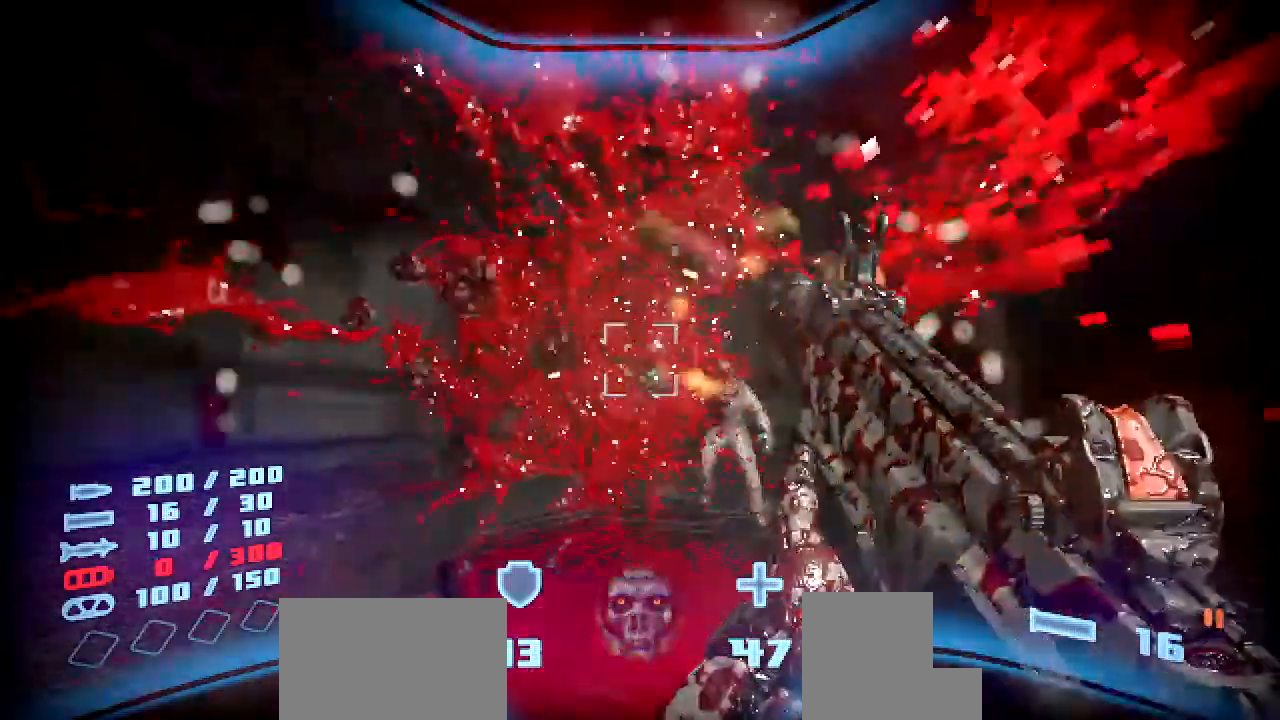
{"keys": [], "mouse": [], "events": [[33, "d", "up"], [33, "s", "up"]]}
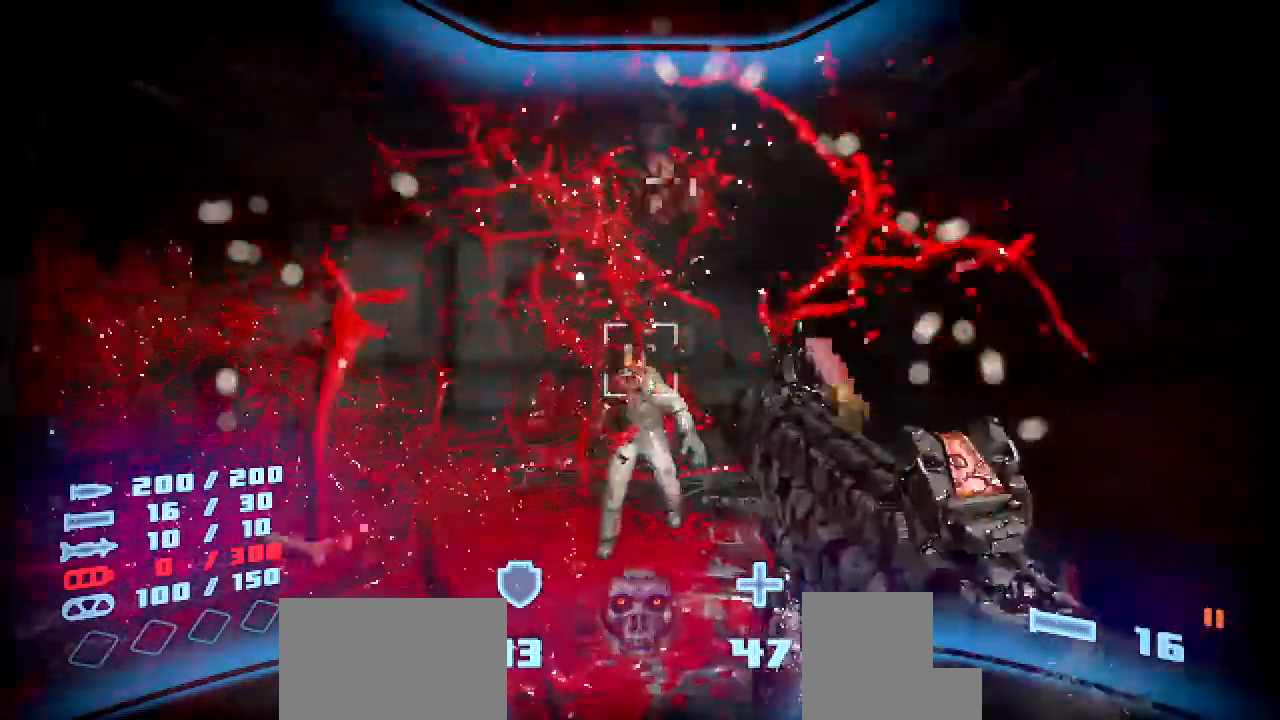
{"keys": ["shift", "w"], "mouse": [], "events": [[17, "mouse_left", "down"], [118, "w", "down"], [219, "mouse_left", "up"], [269, "shift", "down"]]}
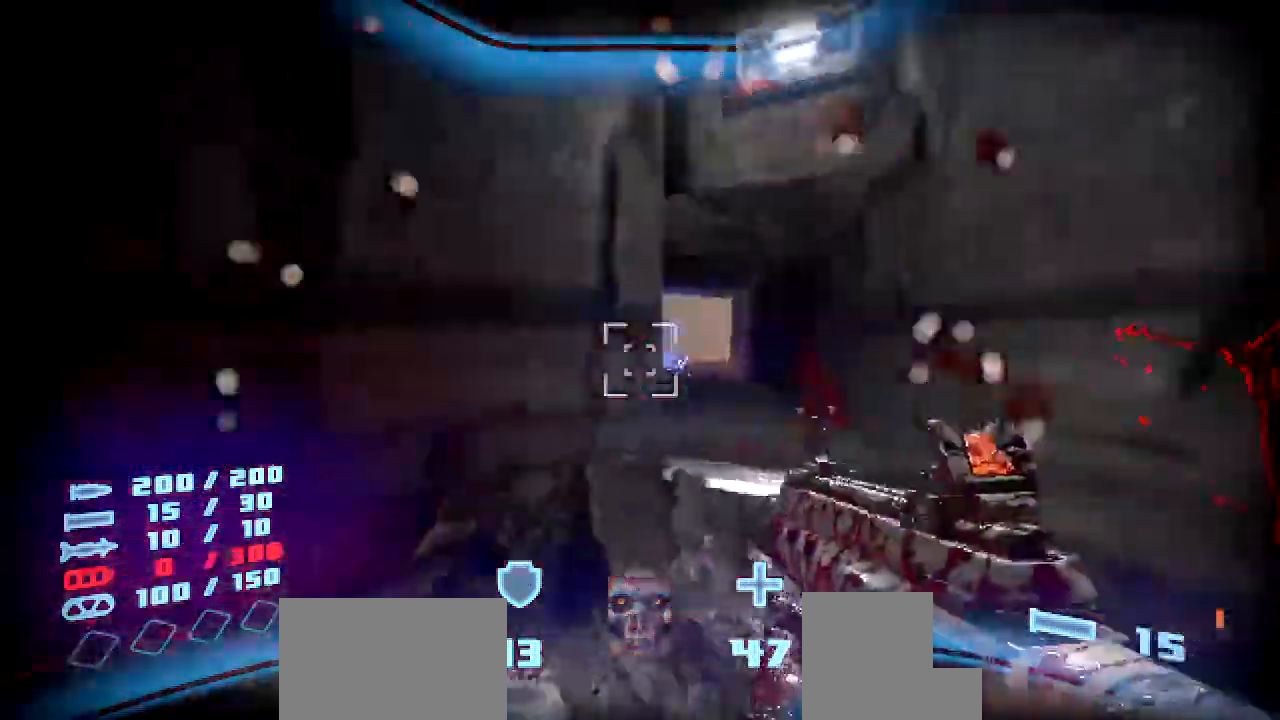
{"keys": ["shift", "w"], "mouse": [], "events": [[185, "r", "down"], [286, "r", "up"], [386, "r", "down"], [470, "r", "up"]]}
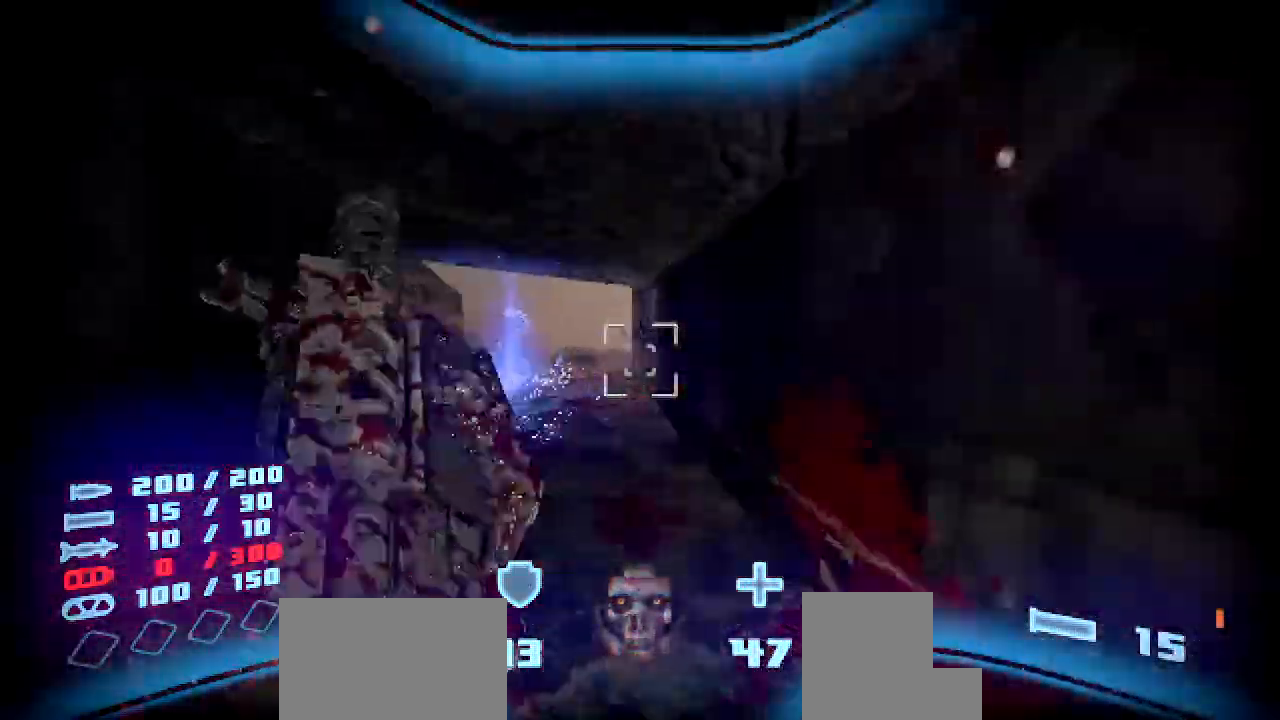
{"keys": ["shift", "w"], "mouse": [], "events": [[101, "r", "down"], [168, "r", "up"], [302, "a", "down"], [420, "a", "up"]]}
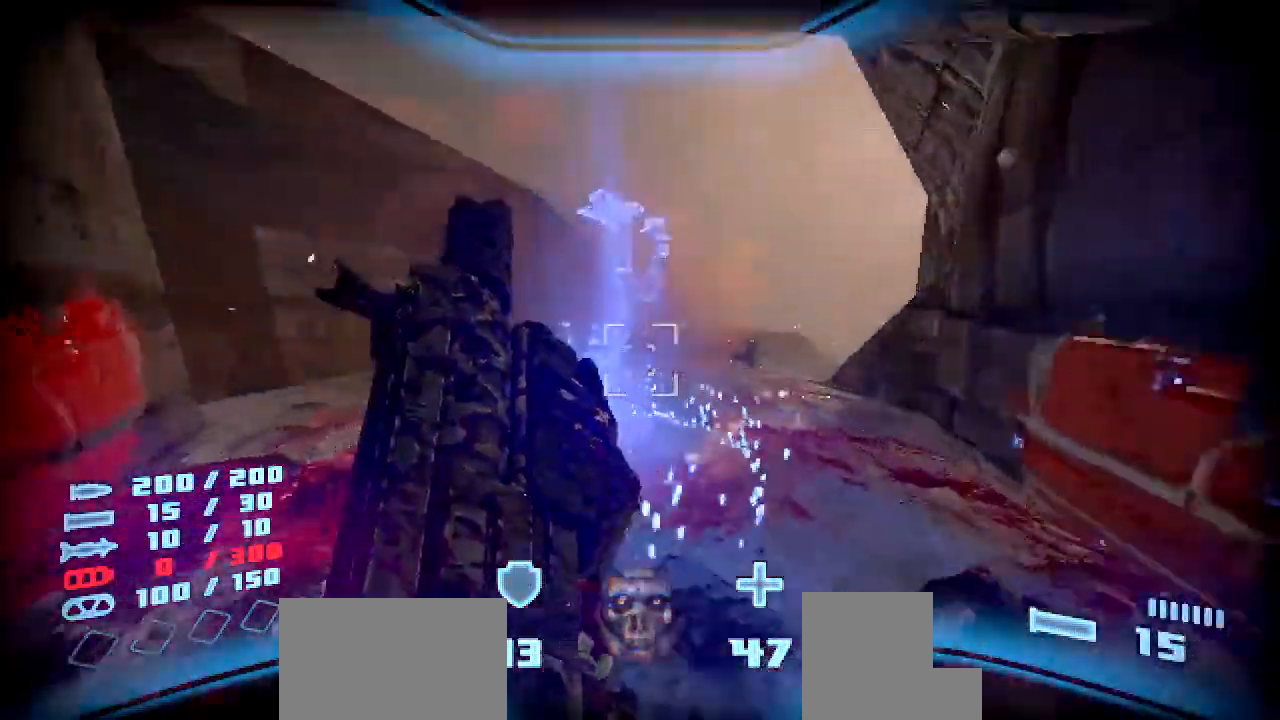
{"keys": ["shift", "space", "w"], "mouse": [], "events": [[419, "space", "down"]]}
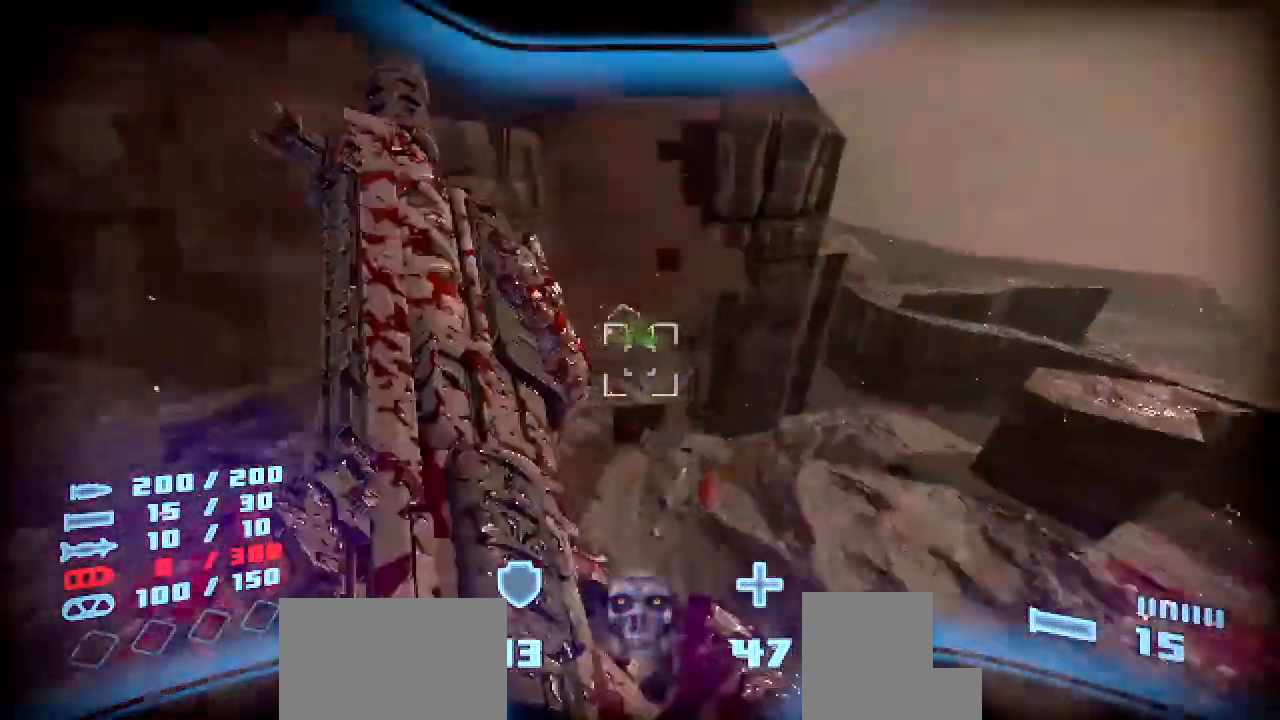
{"keys": ["shift", "w"], "mouse": [], "events": [[33, "space", "up"], [352, "mouse_left", "down"], [503, "mouse_left", "up"]]}
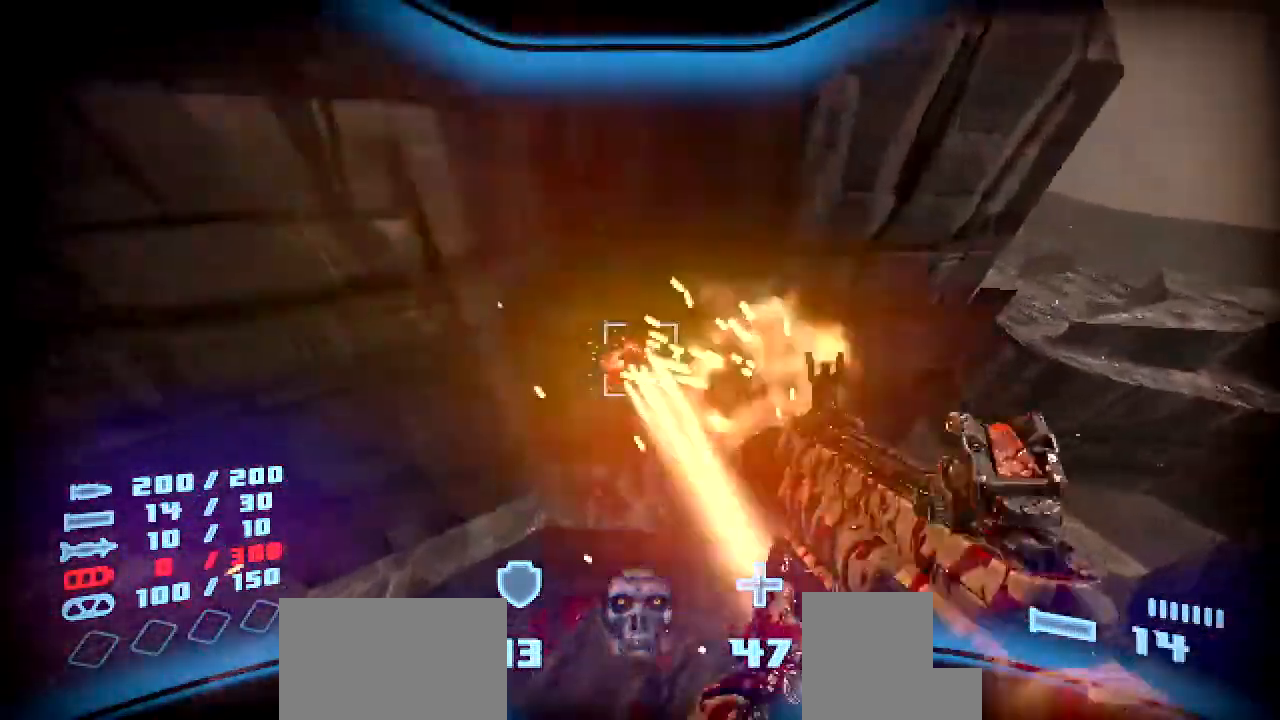
{"keys": [], "mouse": [], "events": [[51, "mouse_left", "down"], [67, "shift", "up"], [135, "d", "down"], [168, "w", "up"], [185, "mouse_left", "up"], [219, "a", "down"], [219, "d", "up"], [269, "a", "up"]]}
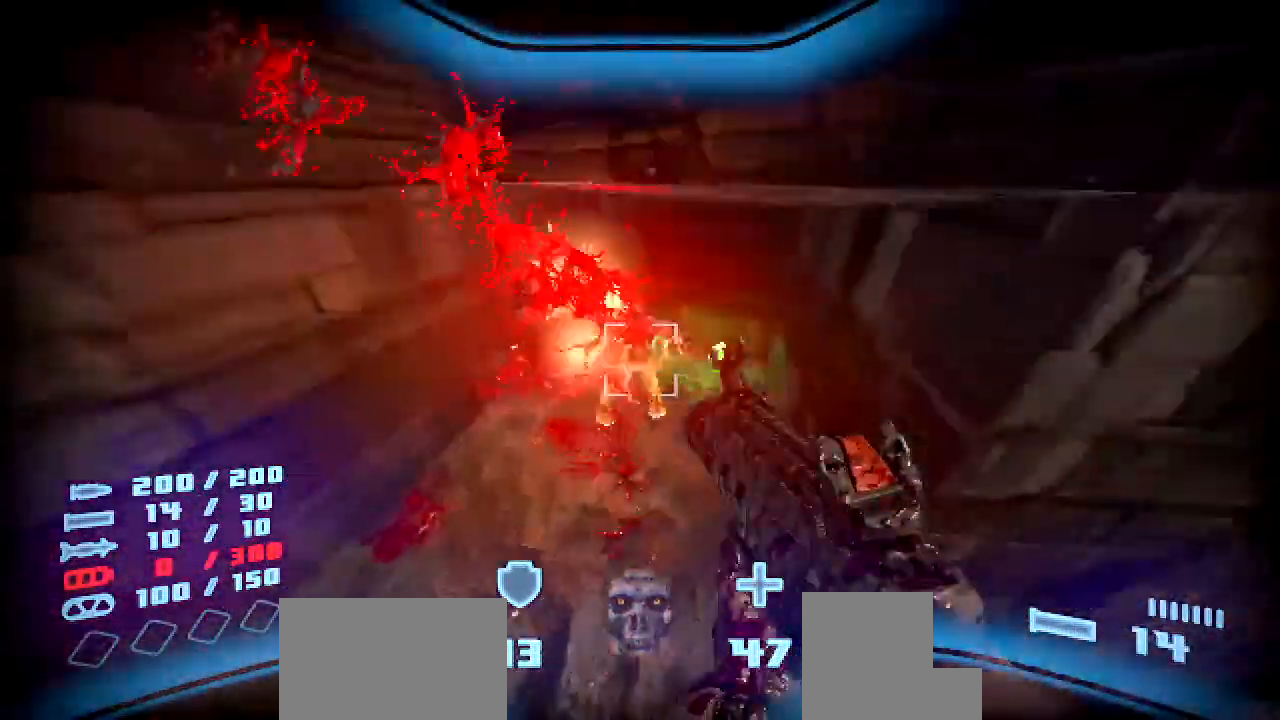
{"keys": ["d", "w"], "mouse": [], "events": [[168, "mouse_left", "down"], [235, "w", "down"], [302, "d", "down"], [336, "mouse_left", "up"]]}
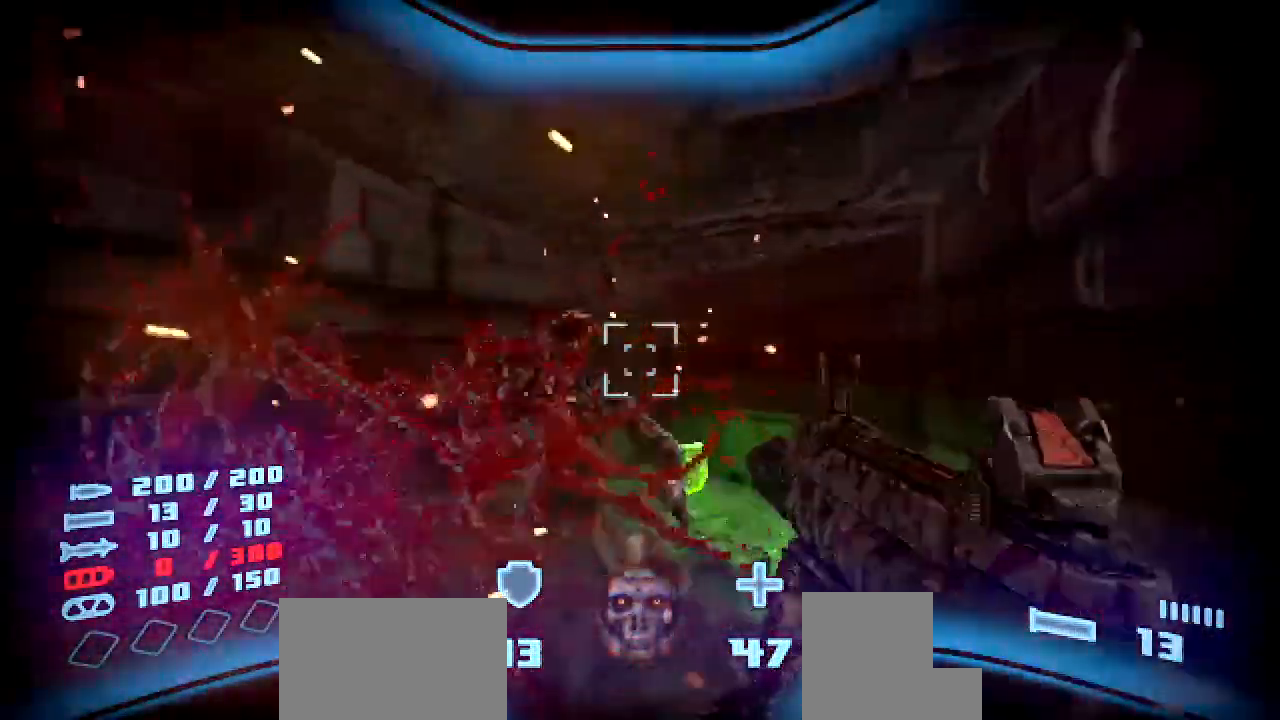
{"keys": ["shift", "w"], "mouse": [], "events": [[100, "shift", "down"], [134, "d", "up"], [268, "d", "down"], [419, "d", "up"]]}
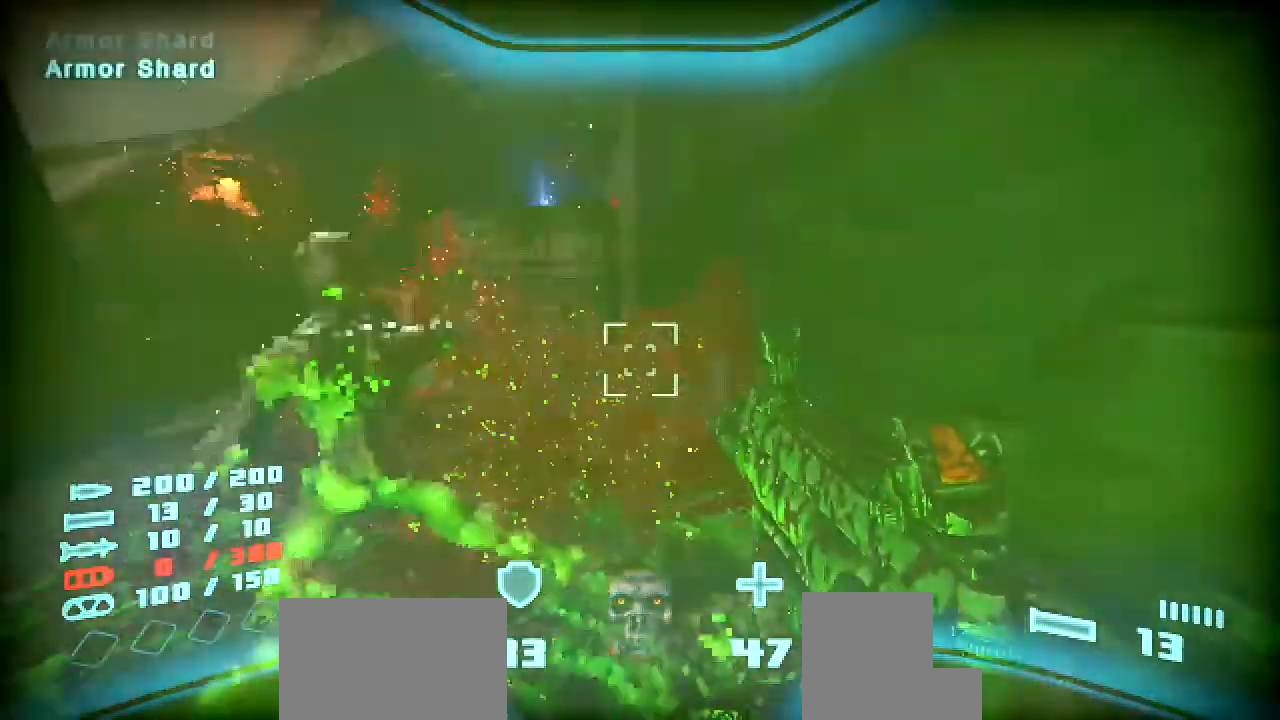
{"keys": [], "mouse": ["right"], "events": [[202, "shift", "up"], [353, "mouse_right", "down"], [437, "w", "up"]]}
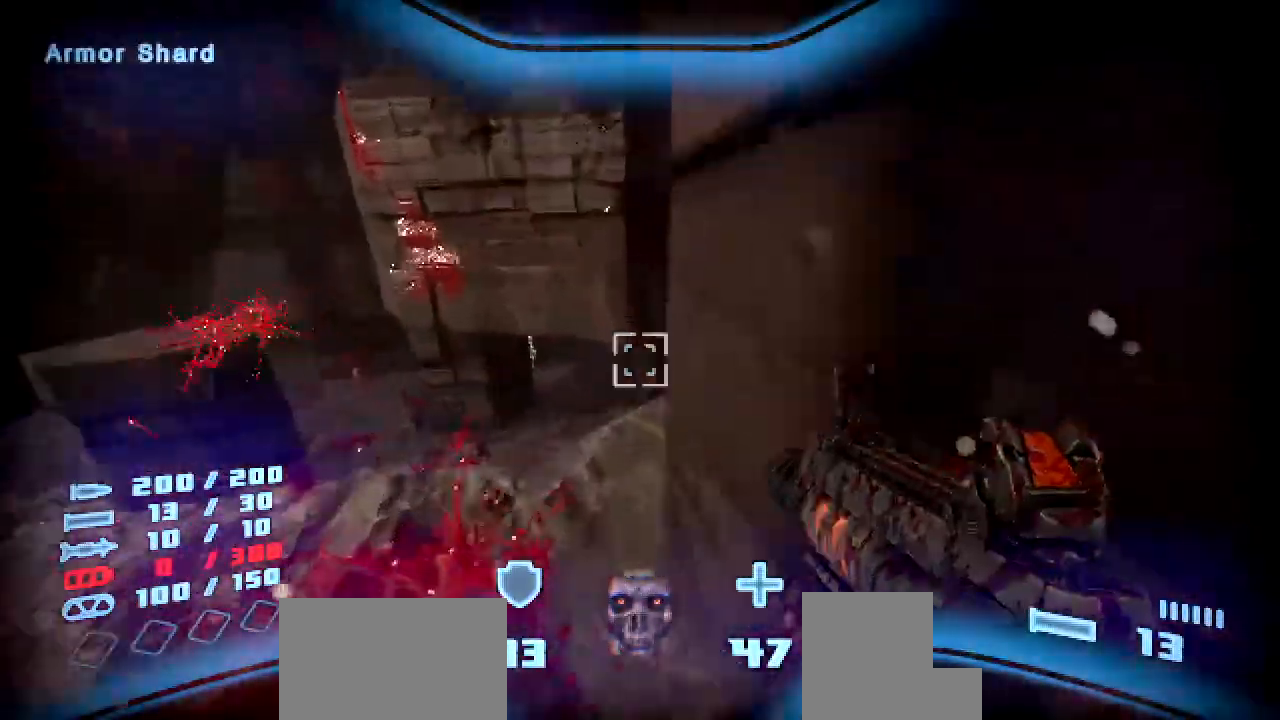
{"keys": ["d"], "mouse": ["right"], "events": [[219, "w", "down"], [386, "d", "down"], [437, "w", "up"]]}
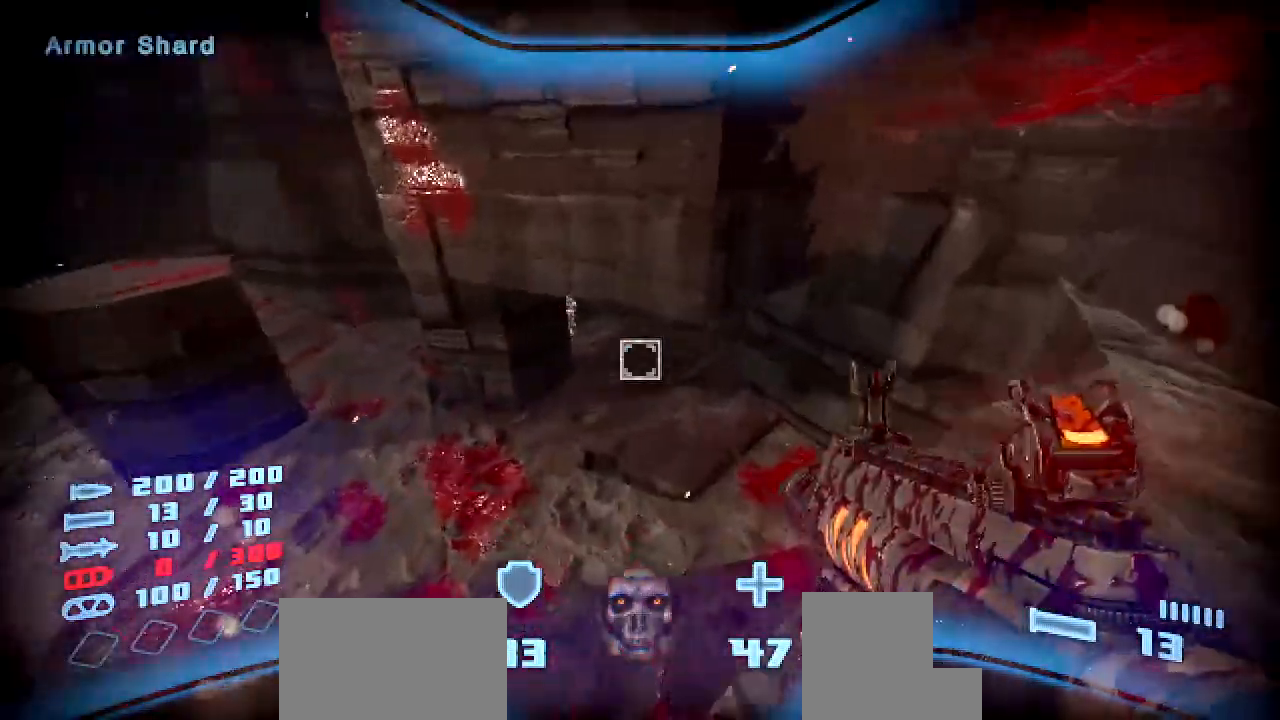
{"keys": ["ctrl", "d", "s"], "mouse": ["right"], "events": [[185, "s", "down"], [369, "ctrl", "down"]]}
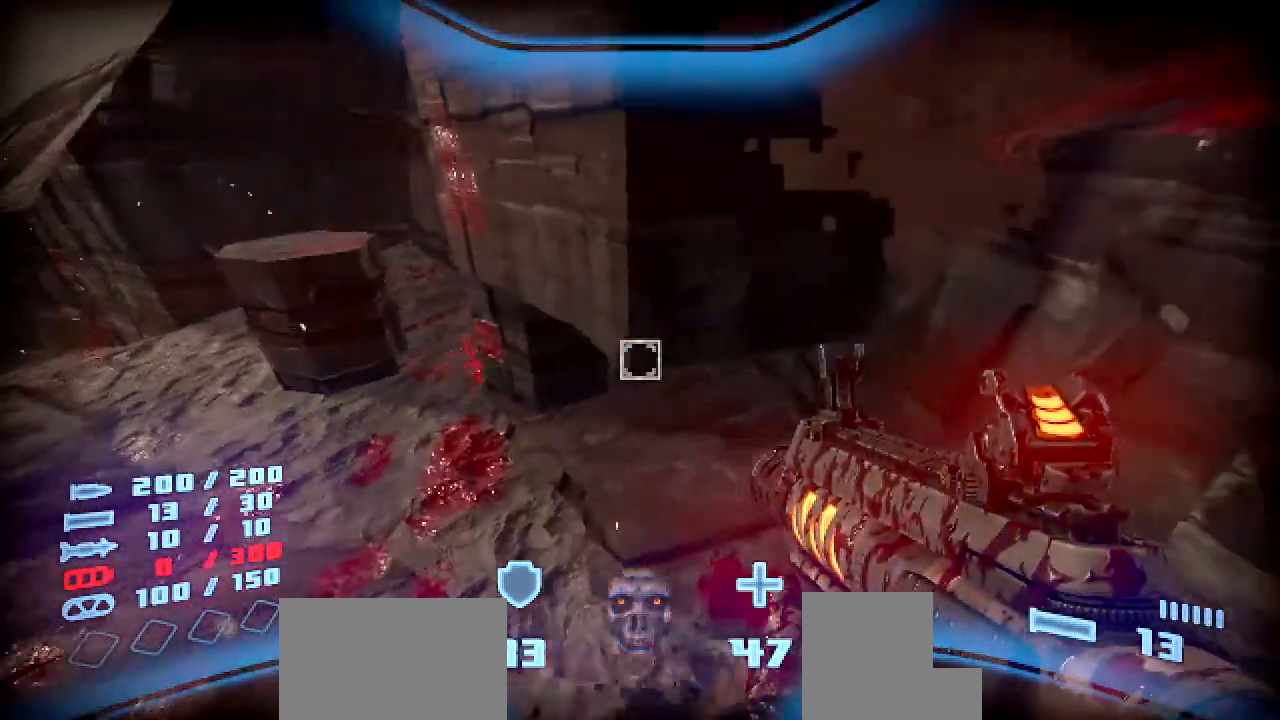
{"keys": [], "mouse": ["right"], "events": [[235, "ctrl", "up"], [470, "d", "up"], [487, "s", "up"]]}
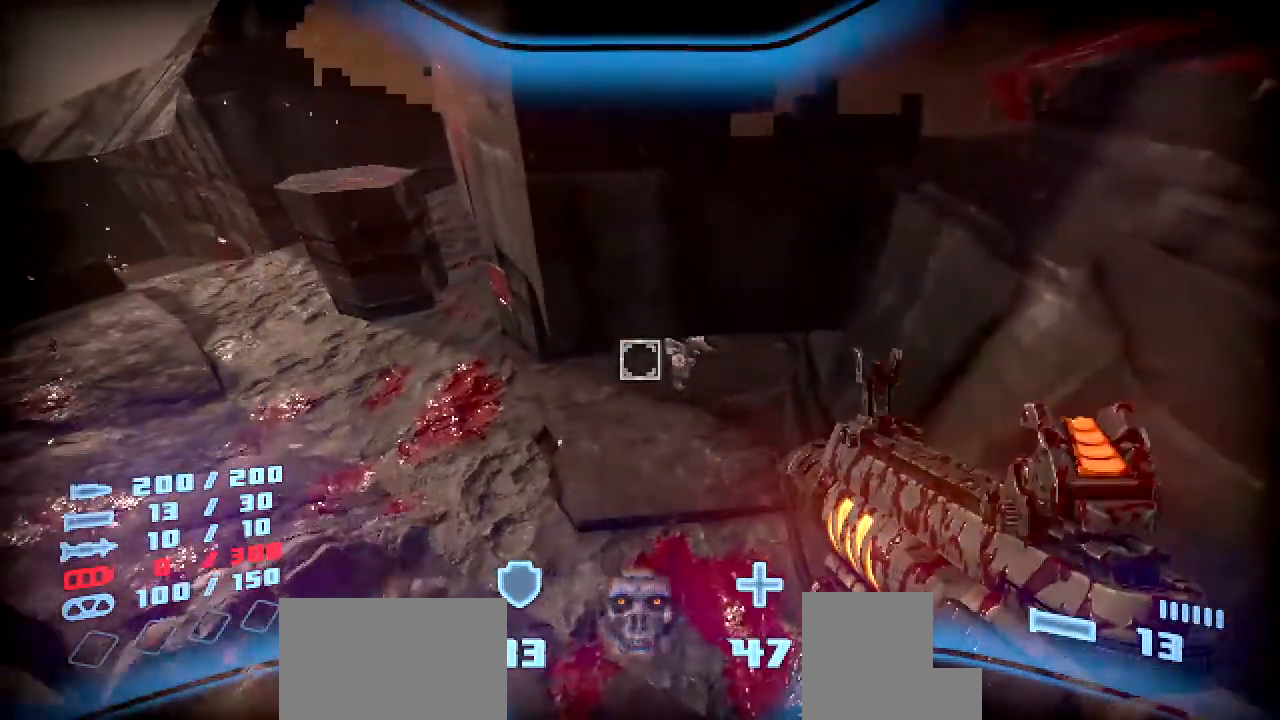
{"keys": ["a", "s"], "mouse": [], "events": [[286, "mouse_left", "down"], [336, "s", "down"], [387, "a", "down"], [454, "mouse_left", "up"], [487, "mouse_right", "up"]]}
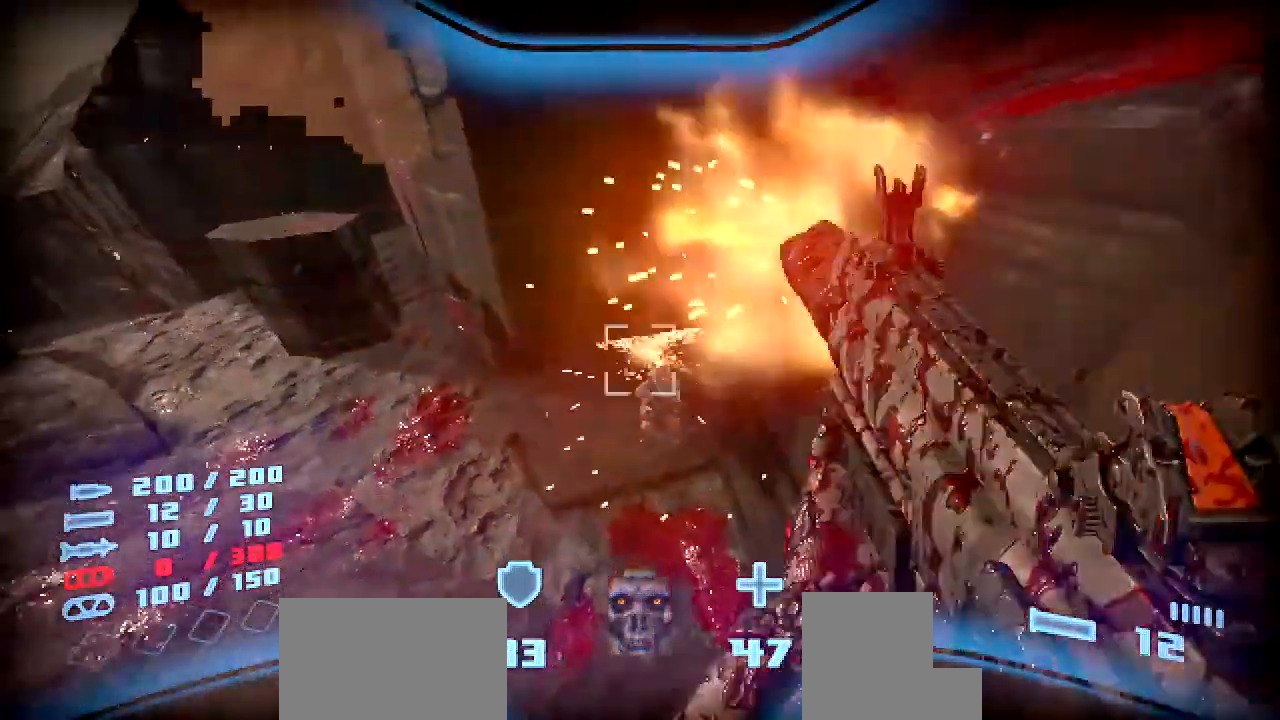
{"keys": [], "mouse": [], "events": [[68, "s", "up"], [185, "s", "down"], [454, "s", "up"], [471, "a", "up"]]}
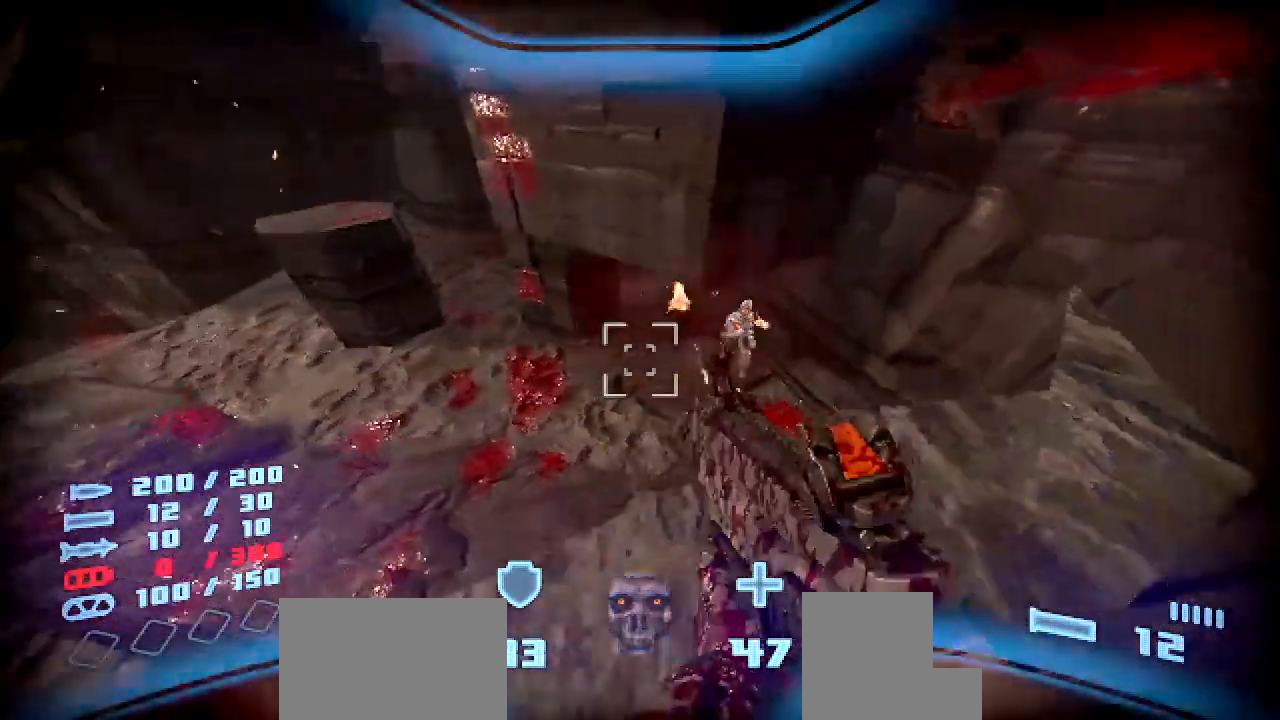
{"keys": ["s"], "mouse": ["left"], "events": [[218, "s", "down"], [369, "mouse_left", "down"], [453, "mouse_left", "up"], [504, "mouse_left", "down"]]}
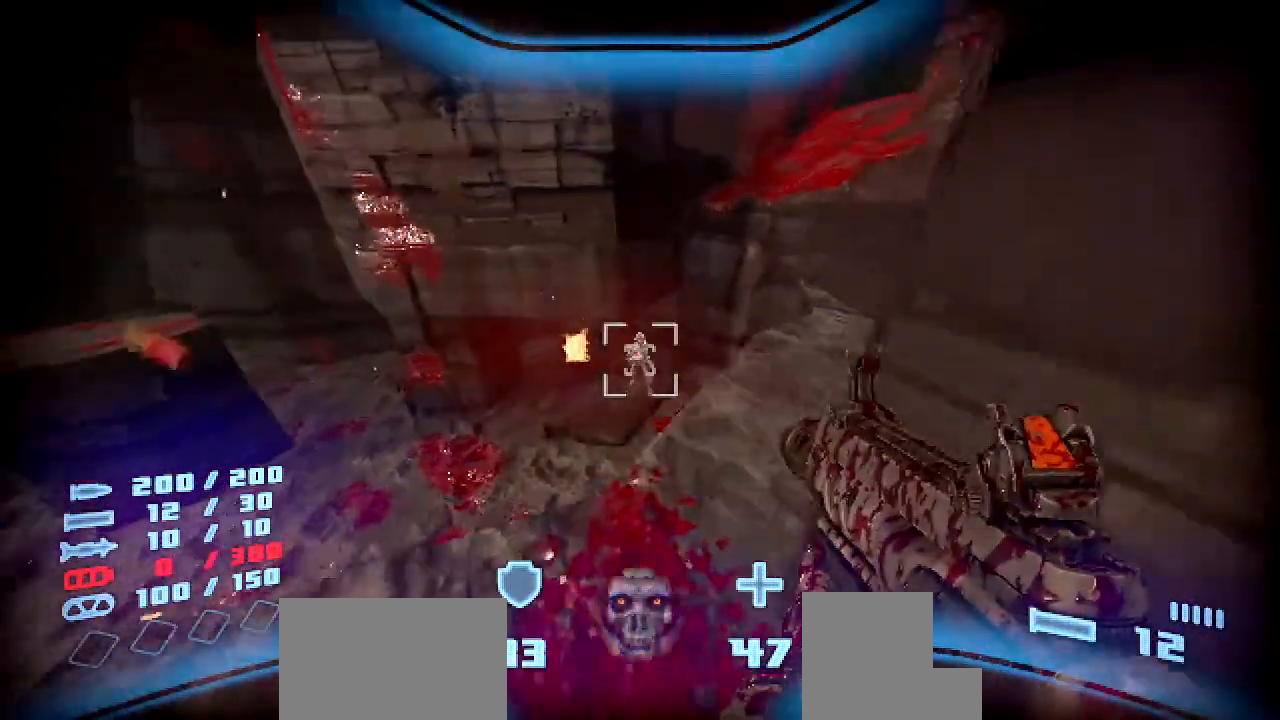
{"keys": ["a"], "mouse": [], "events": [[50, "d", "down"], [101, "mouse_left", "up"], [218, "d", "up"], [268, "s", "up"], [302, "a", "down"]]}
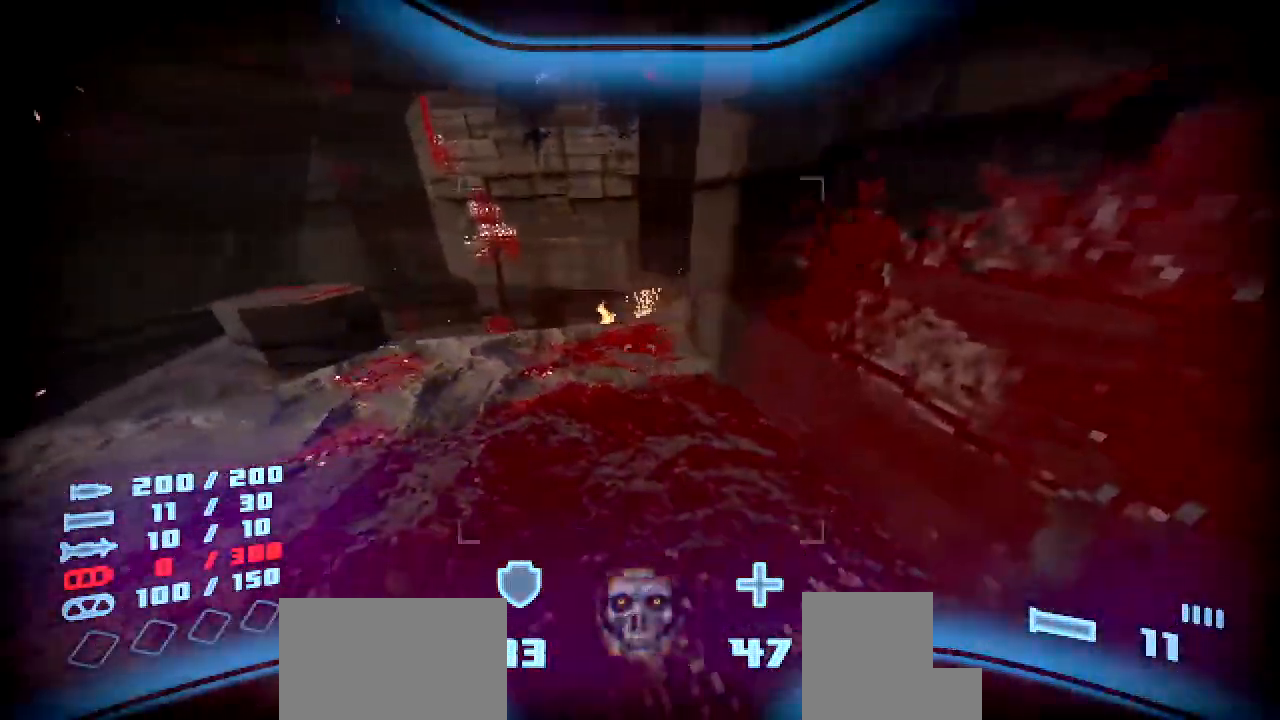
{"keys": ["w"], "mouse": [], "events": [[100, "a", "up"], [184, "w", "down"]]}
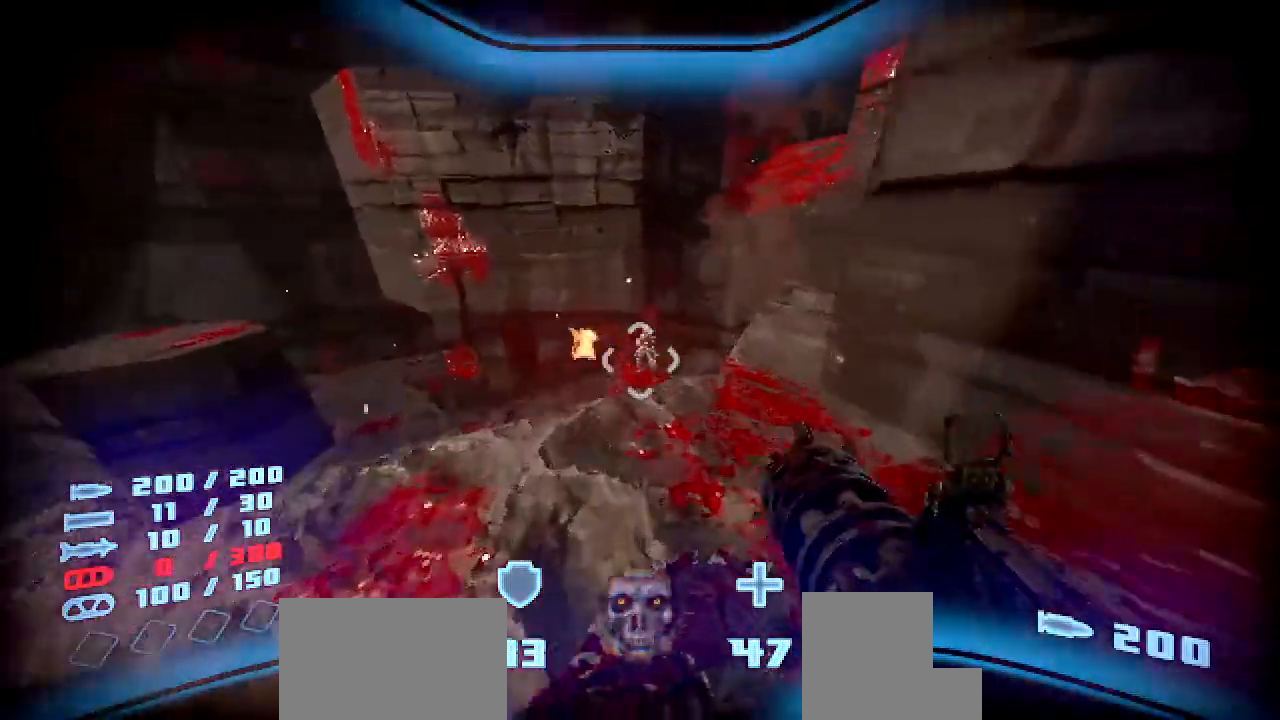
{"keys": ["s"], "mouse": ["left"], "events": [[67, "mouse_left", "down"], [151, "w", "up"], [487, "s", "down"]]}
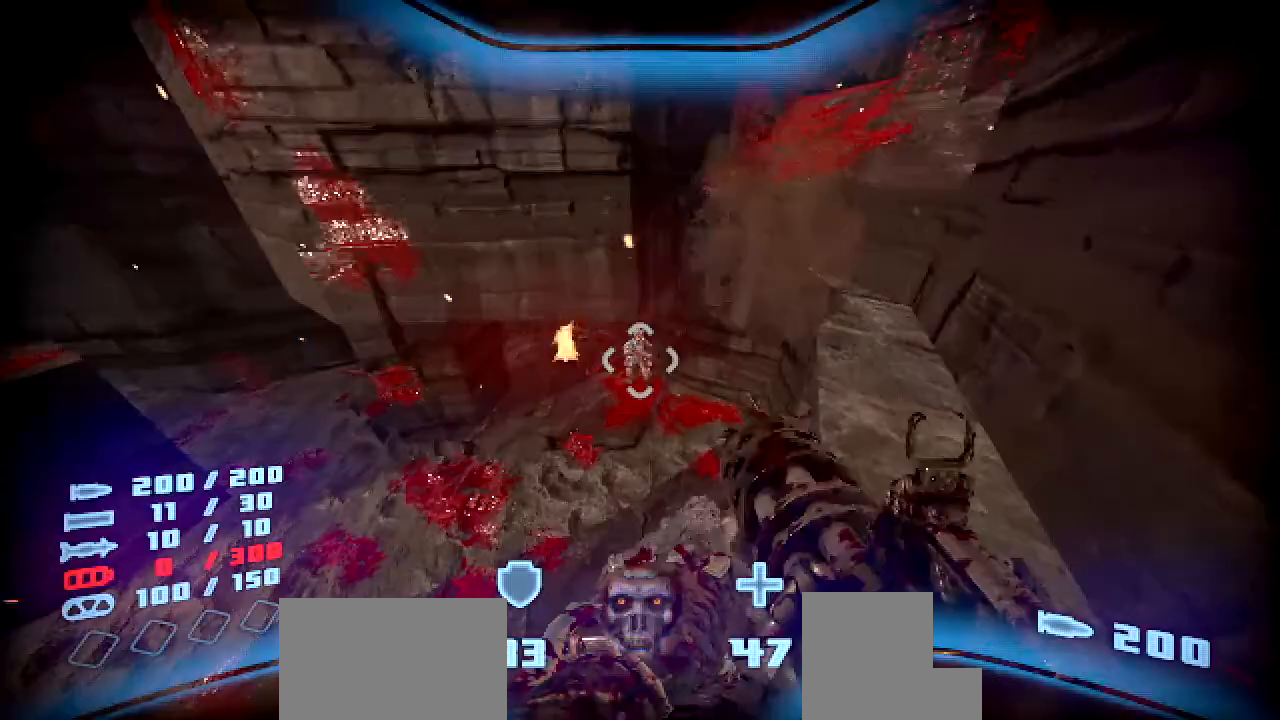
{"keys": ["d", "w"], "mouse": ["left"], "events": [[134, "s", "up"], [286, "w", "down"], [386, "d", "down"]]}
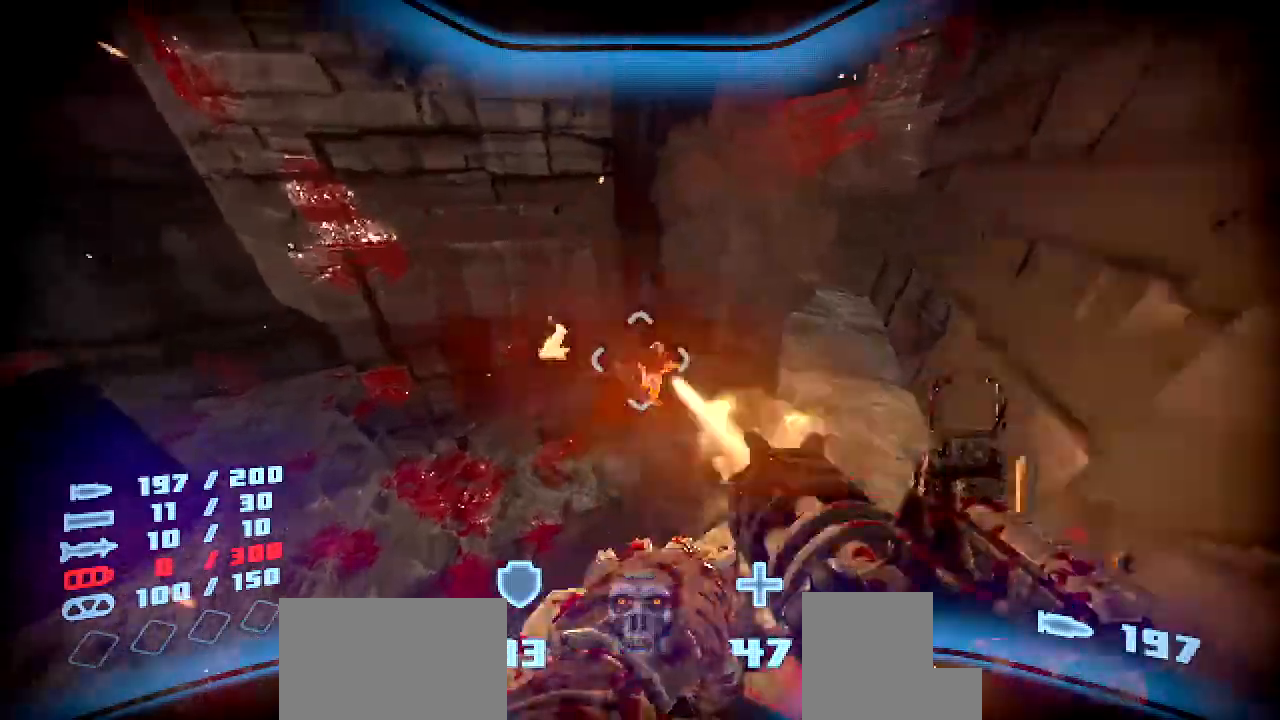
{"keys": ["d"], "mouse": ["left"], "events": [[504, "w", "up"]]}
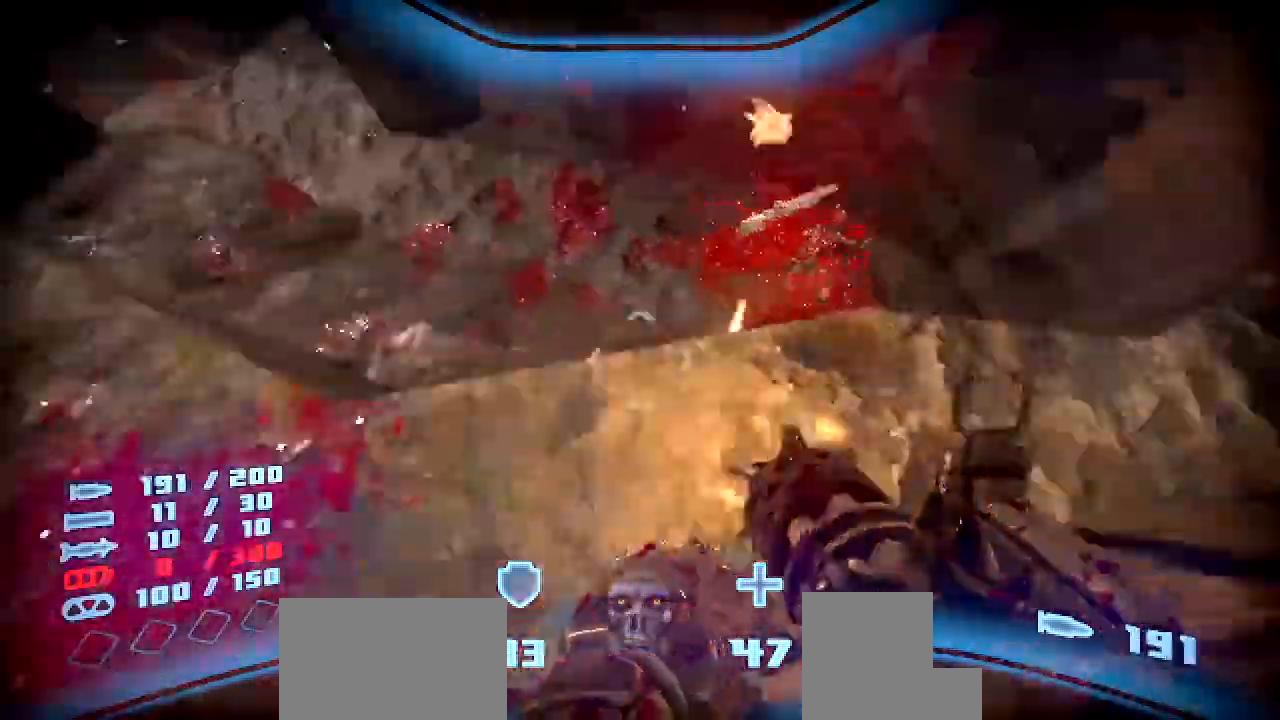
{"keys": ["d"], "mouse": ["left"], "events": [[151, "space", "down"], [285, "space", "up"]]}
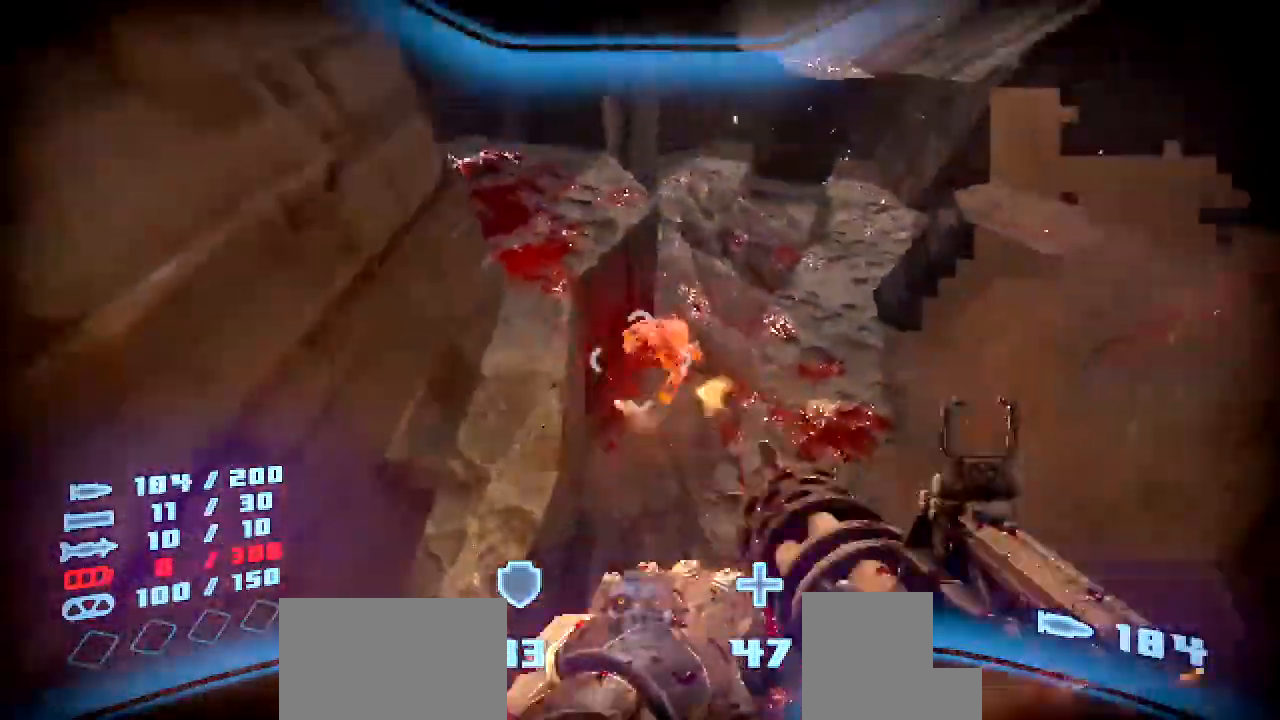
{"keys": ["a", "s"], "mouse": ["left"], "events": [[51, "s", "down"], [118, "d", "up"], [487, "a", "down"]]}
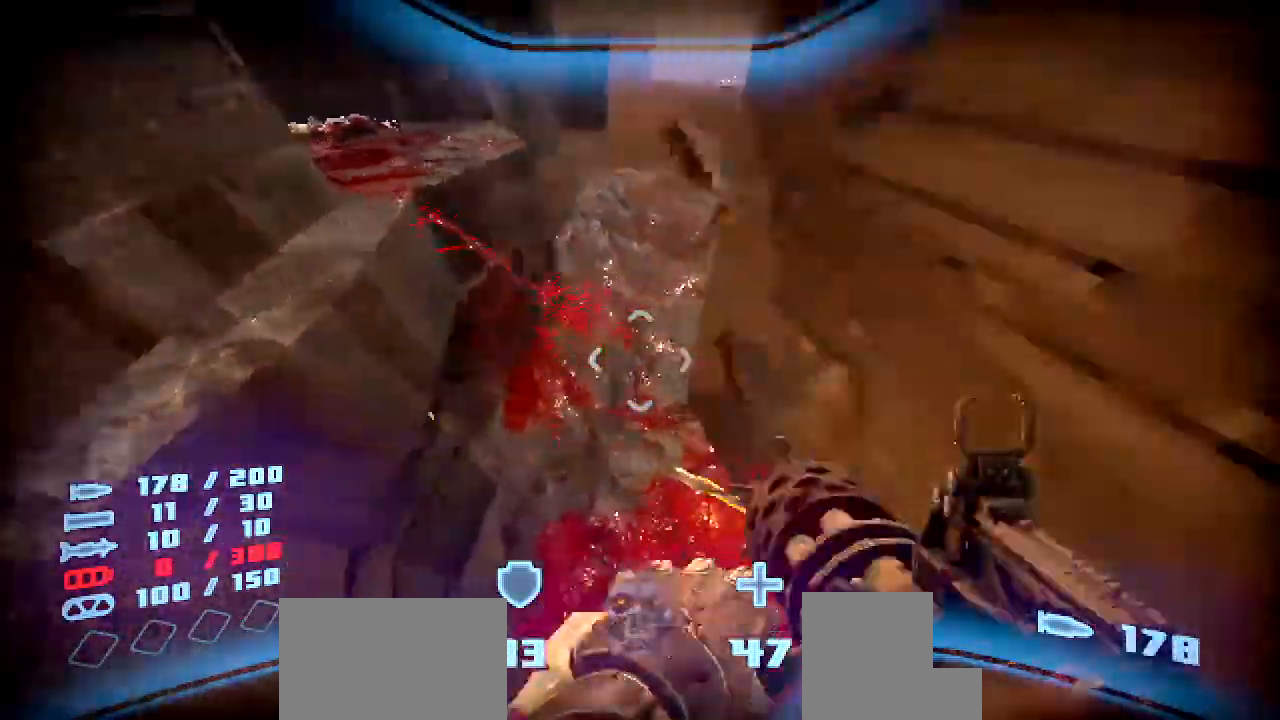
{"keys": ["a", "s", "shift"], "mouse": ["left"], "events": [[319, "shift", "down"]]}
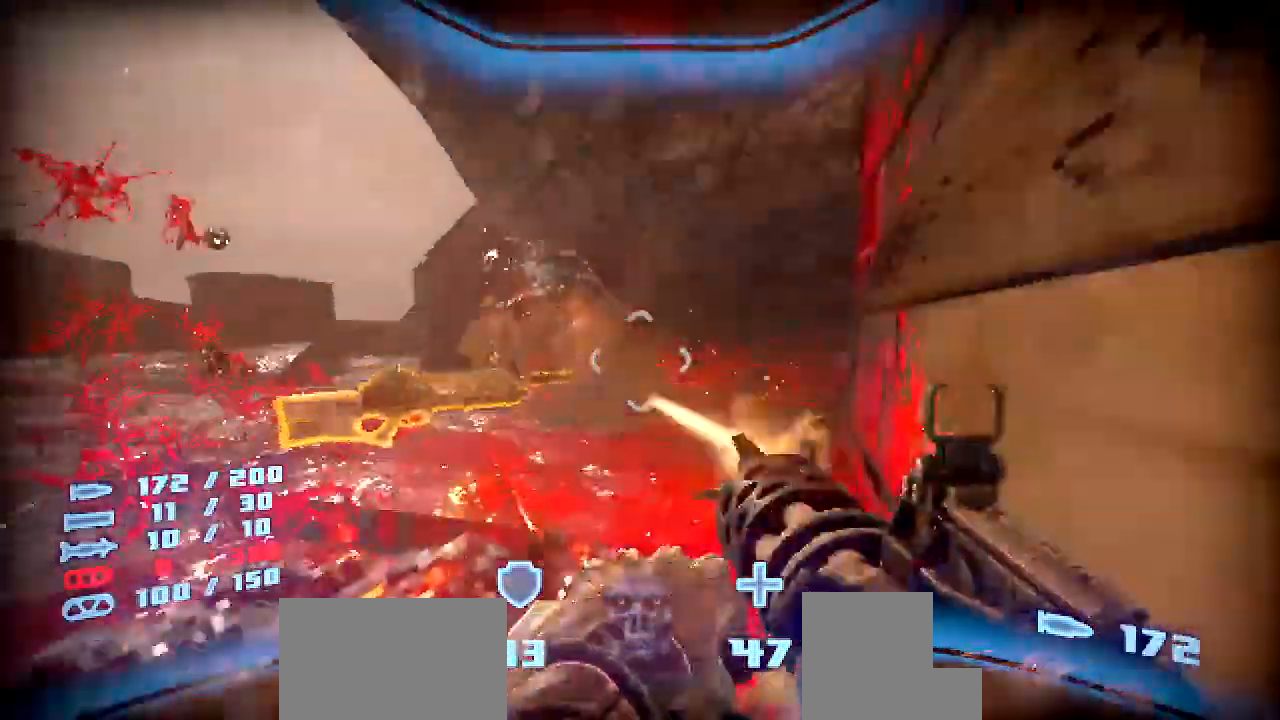
{"keys": ["d", "shift"], "mouse": ["left"], "events": [[84, "s", "up"], [252, "d", "down"], [285, "a", "up"]]}